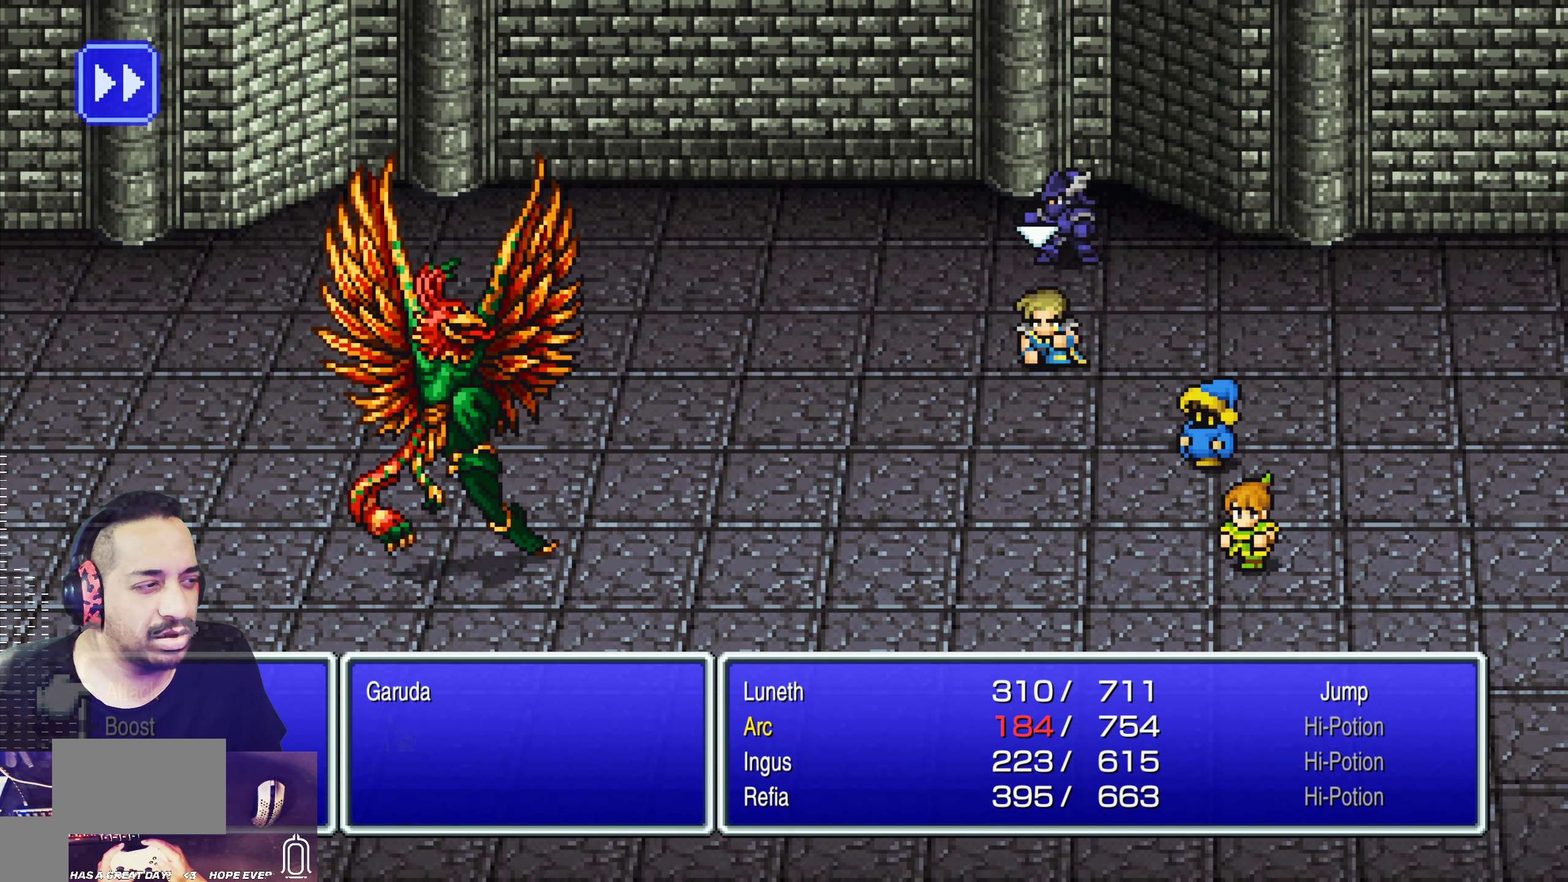
Gameplay with a controller (PlayStation layout); each line is a JSON object with the inputs held at the frame after it. "events" lists button and stick changes between this image and that frame as [ms after this image, input, new state], when the widget could be followed in between. Not read: L3 R3 right_stick.
{"buttons": [], "left_stick": "center", "events": []}
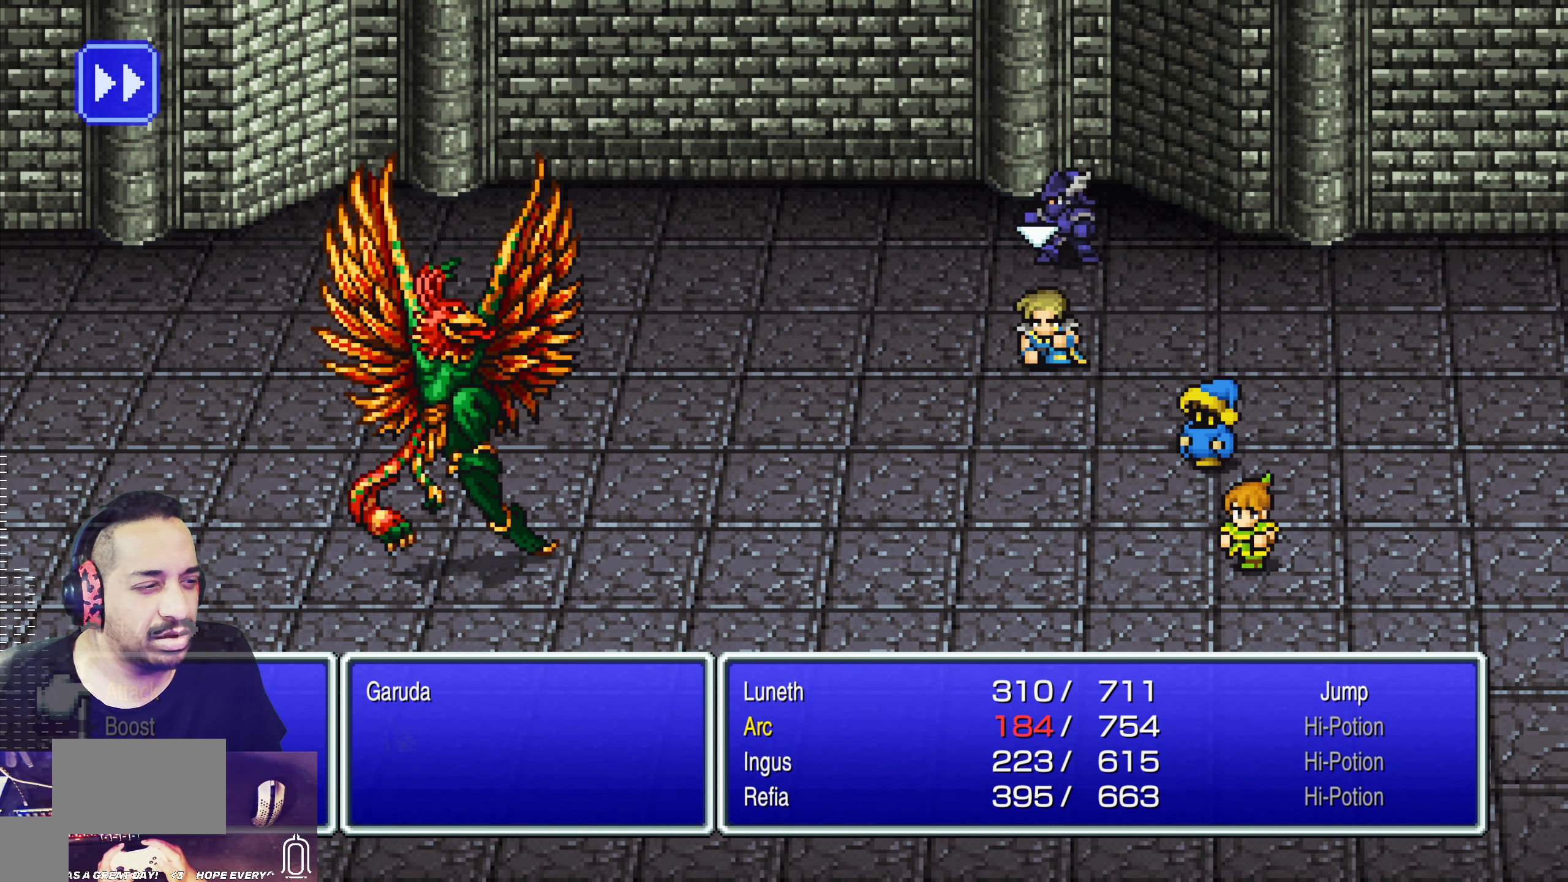
{"buttons": ["CROSS"], "left_stick": "center", "events": [[34, "DPAD_DOWN", "down"], [117, "DPAD_DOWN", "up"], [200, "DPAD_DOWN", "down"], [267, "DPAD_DOWN", "up"], [334, "DPAD_DOWN", "down"], [434, "DPAD_DOWN", "up"], [450, "CROSS", "down"]]}
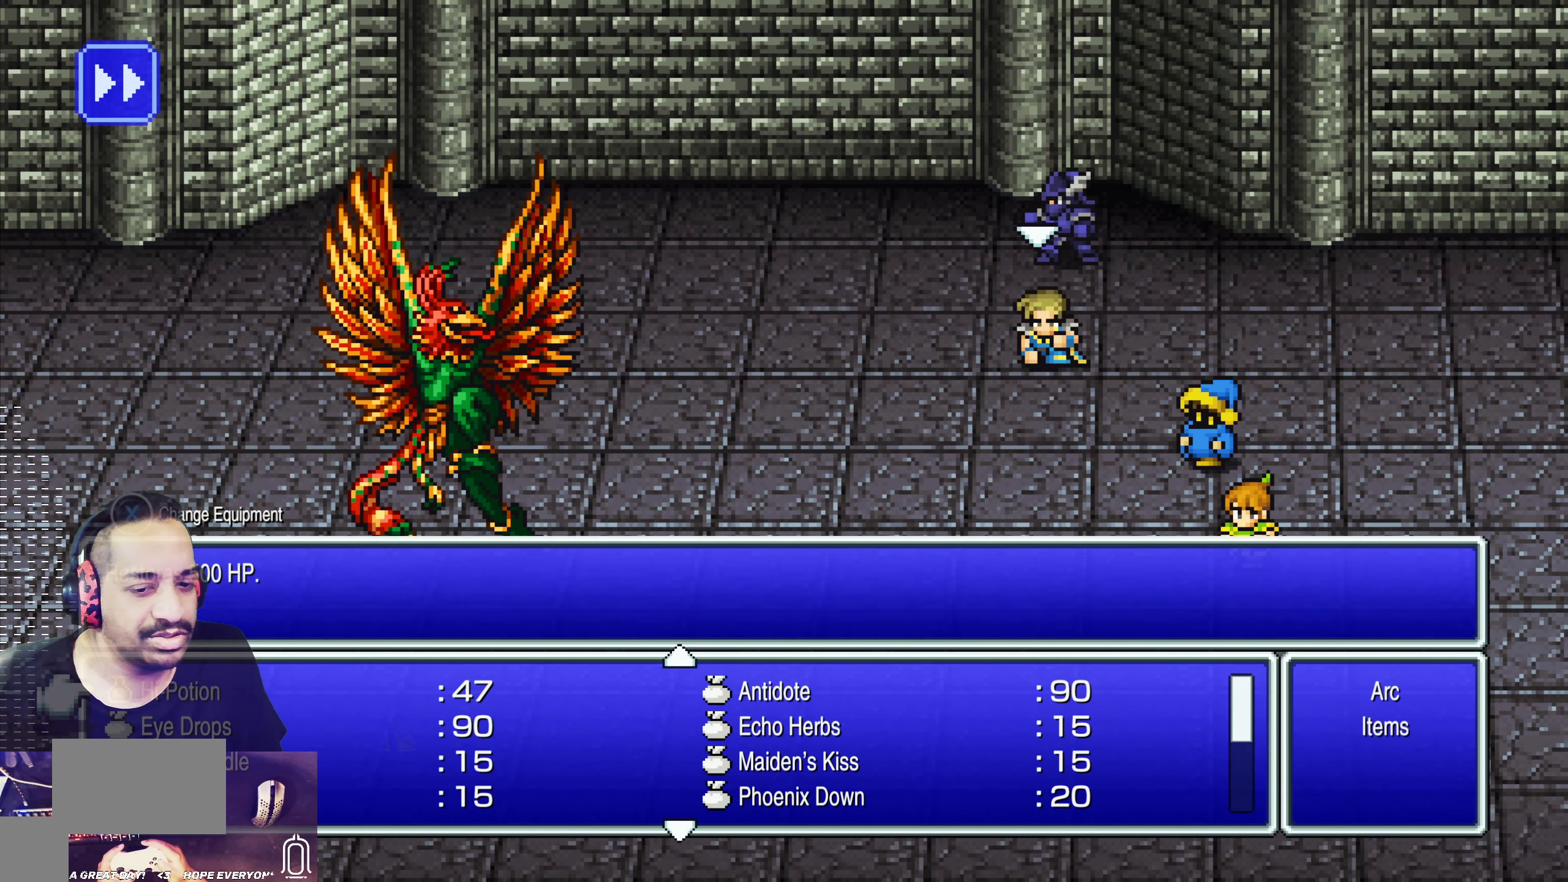
{"buttons": [], "left_stick": "center", "events": [[67, "CROSS", "up"]]}
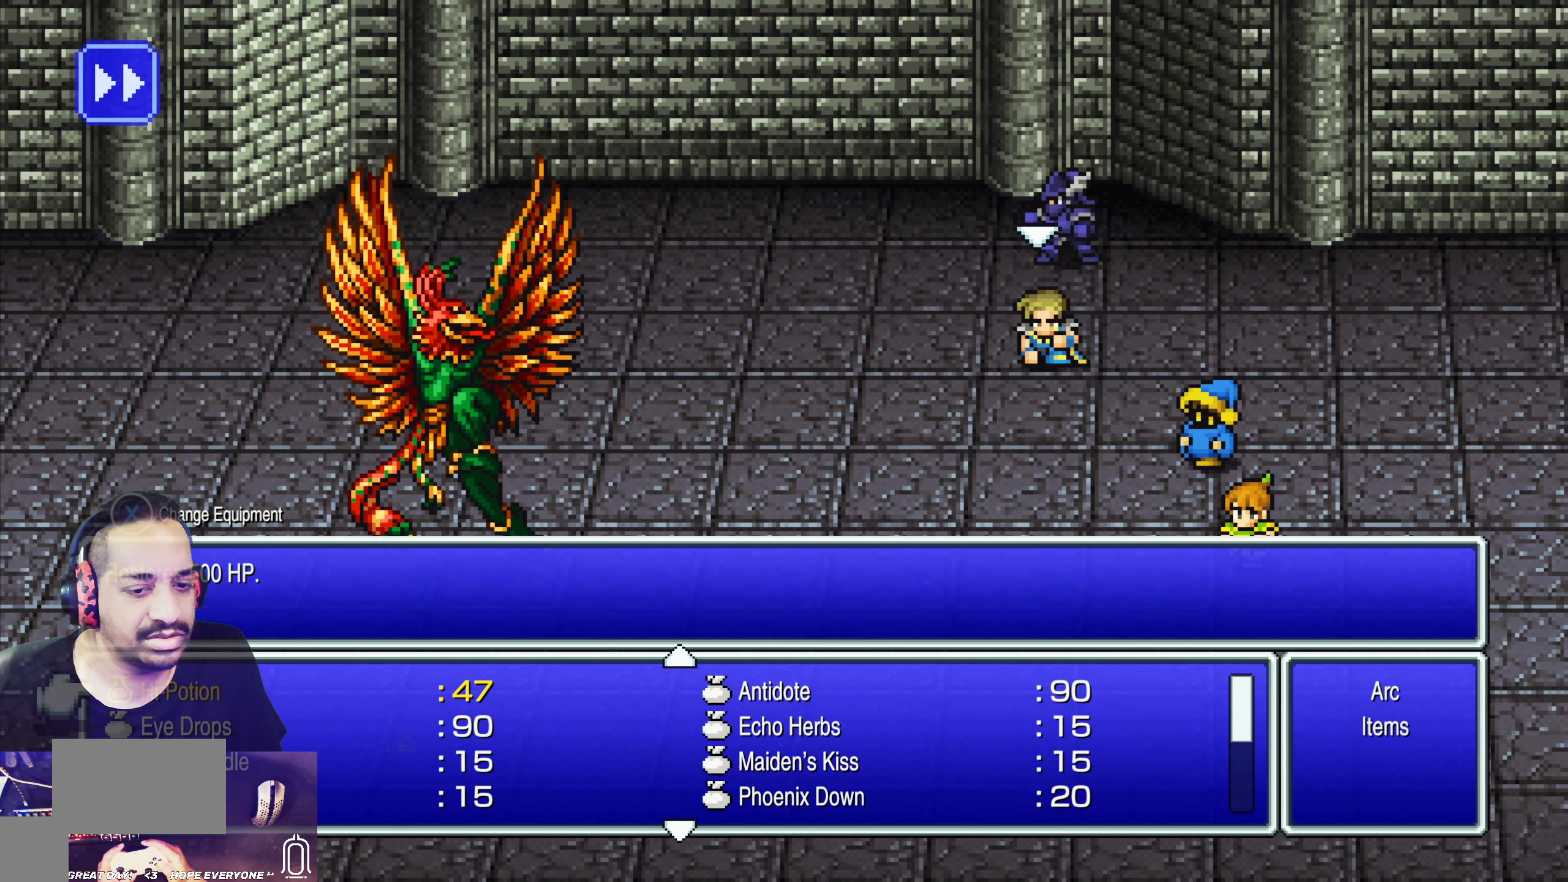
{"buttons": [], "left_stick": "center", "events": [[150, "CIRCLE", "down"], [267, "CIRCLE", "up"]]}
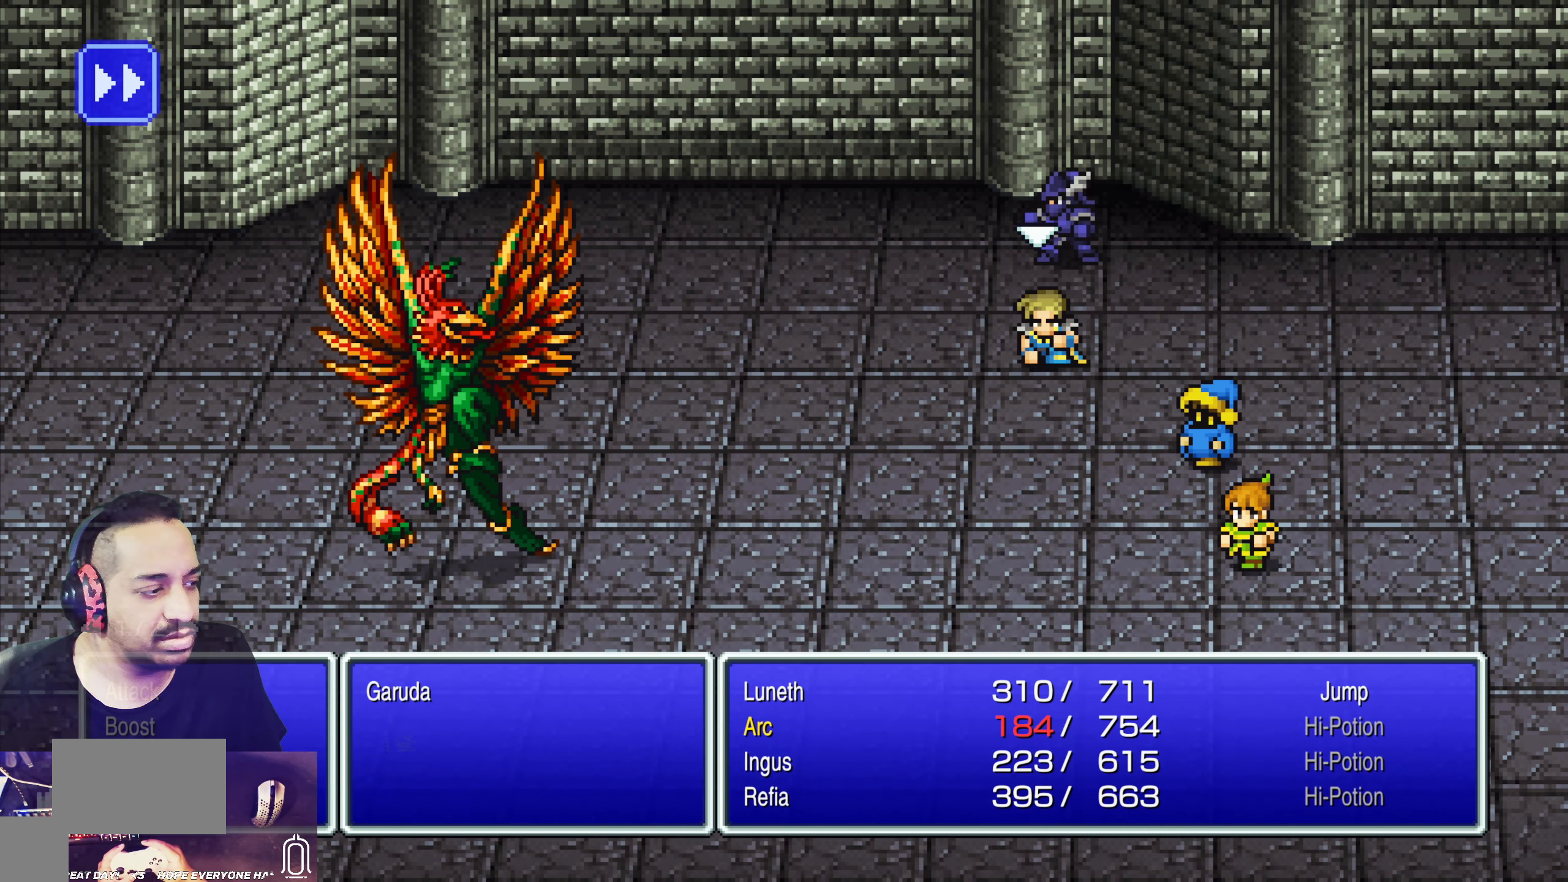
{"buttons": ["TRIANGLE"], "left_stick": "center", "events": [[484, "TRIANGLE", "down"]]}
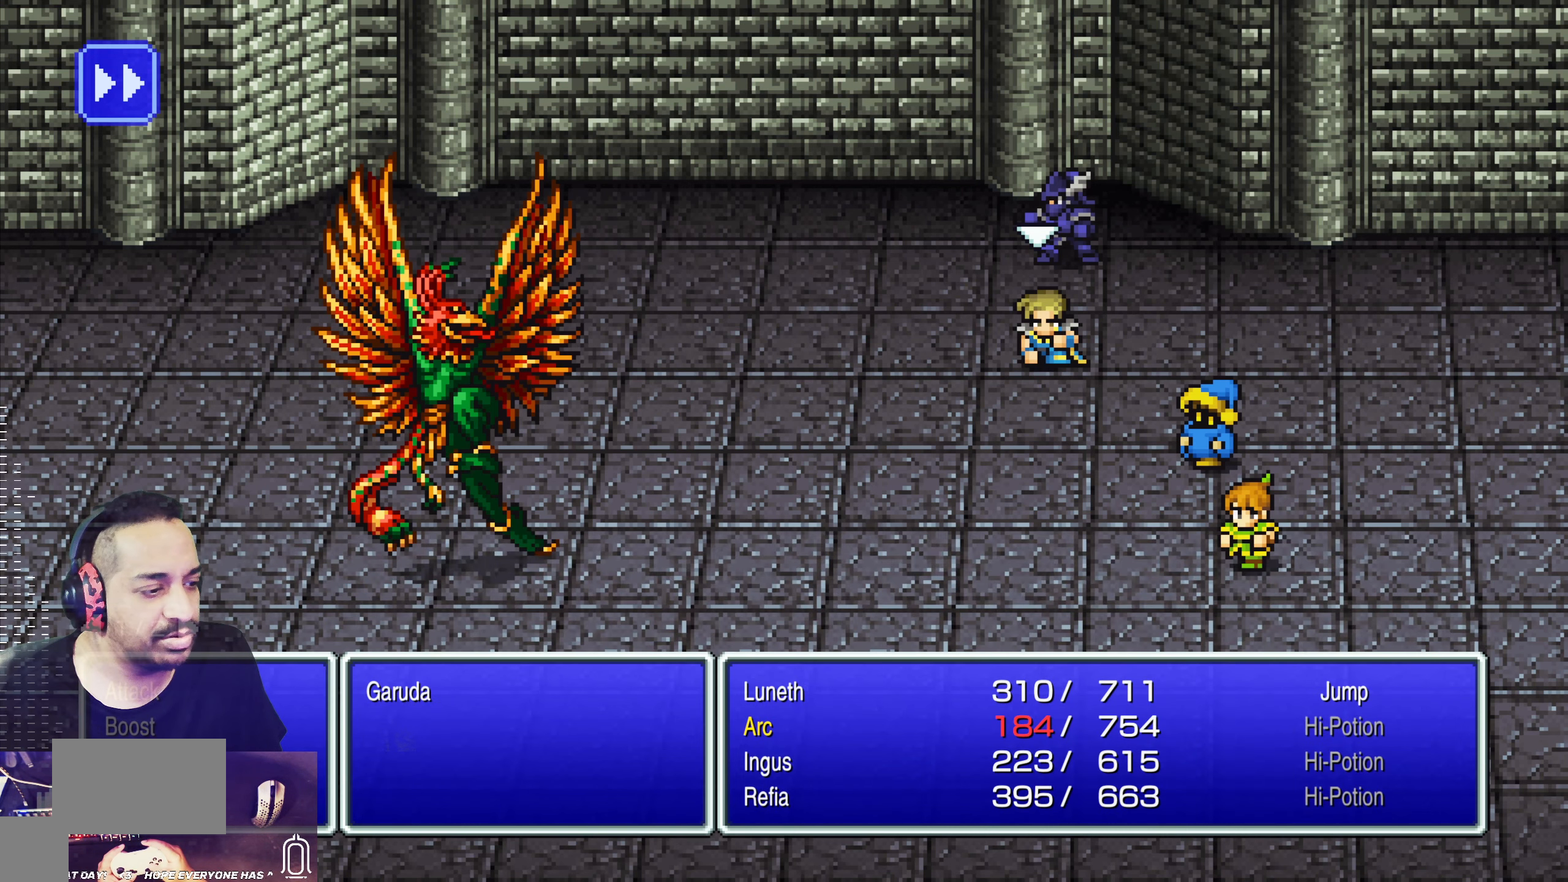
{"buttons": [], "left_stick": "center", "events": [[117, "TRIANGLE", "up"]]}
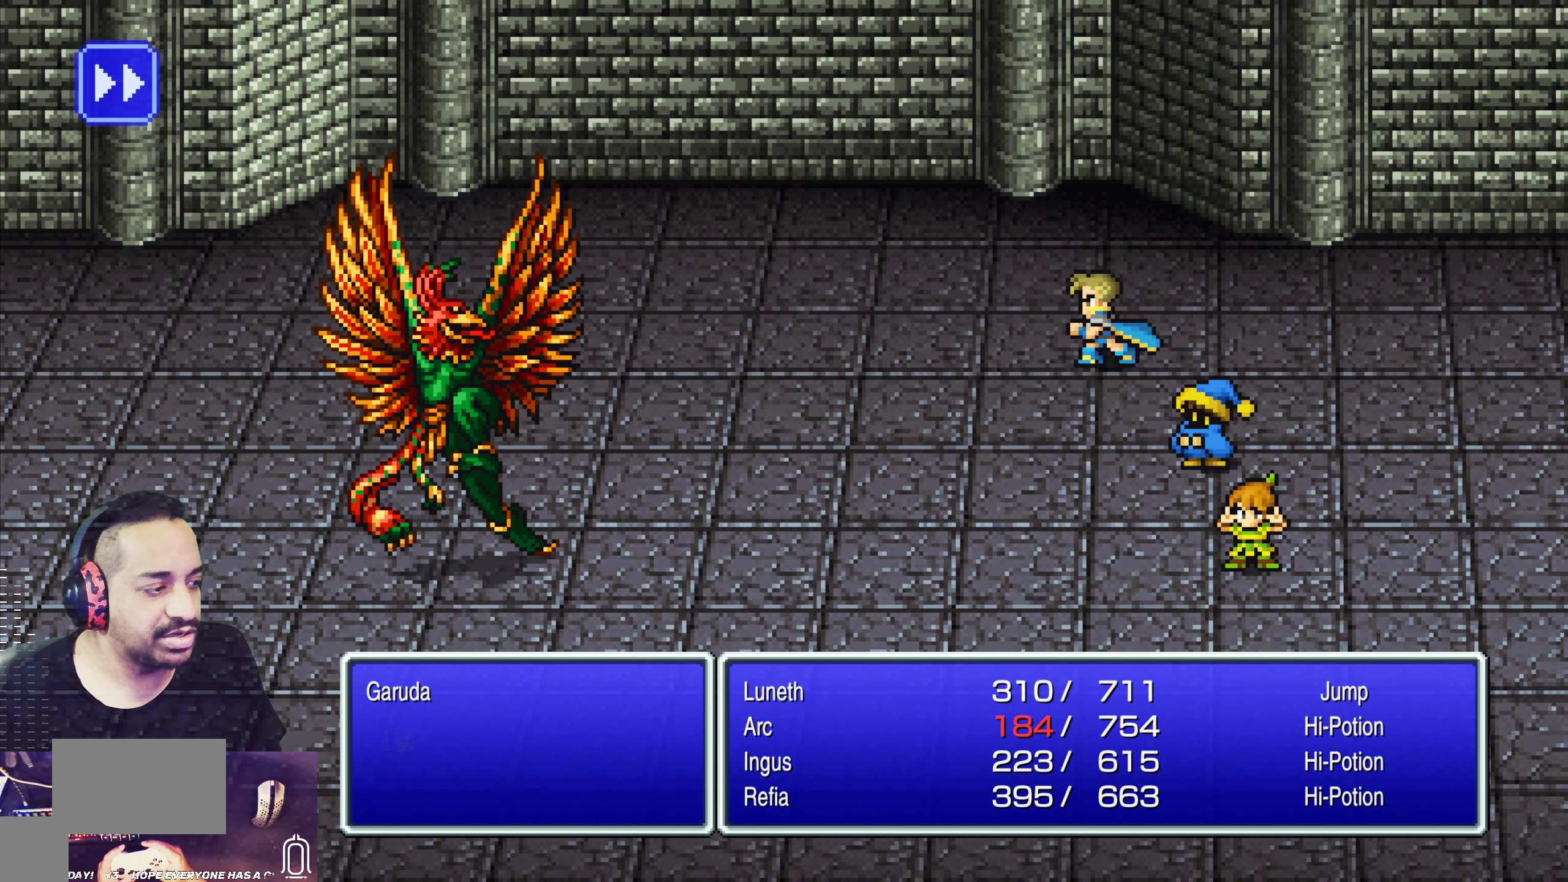
{"buttons": [], "left_stick": "center", "events": []}
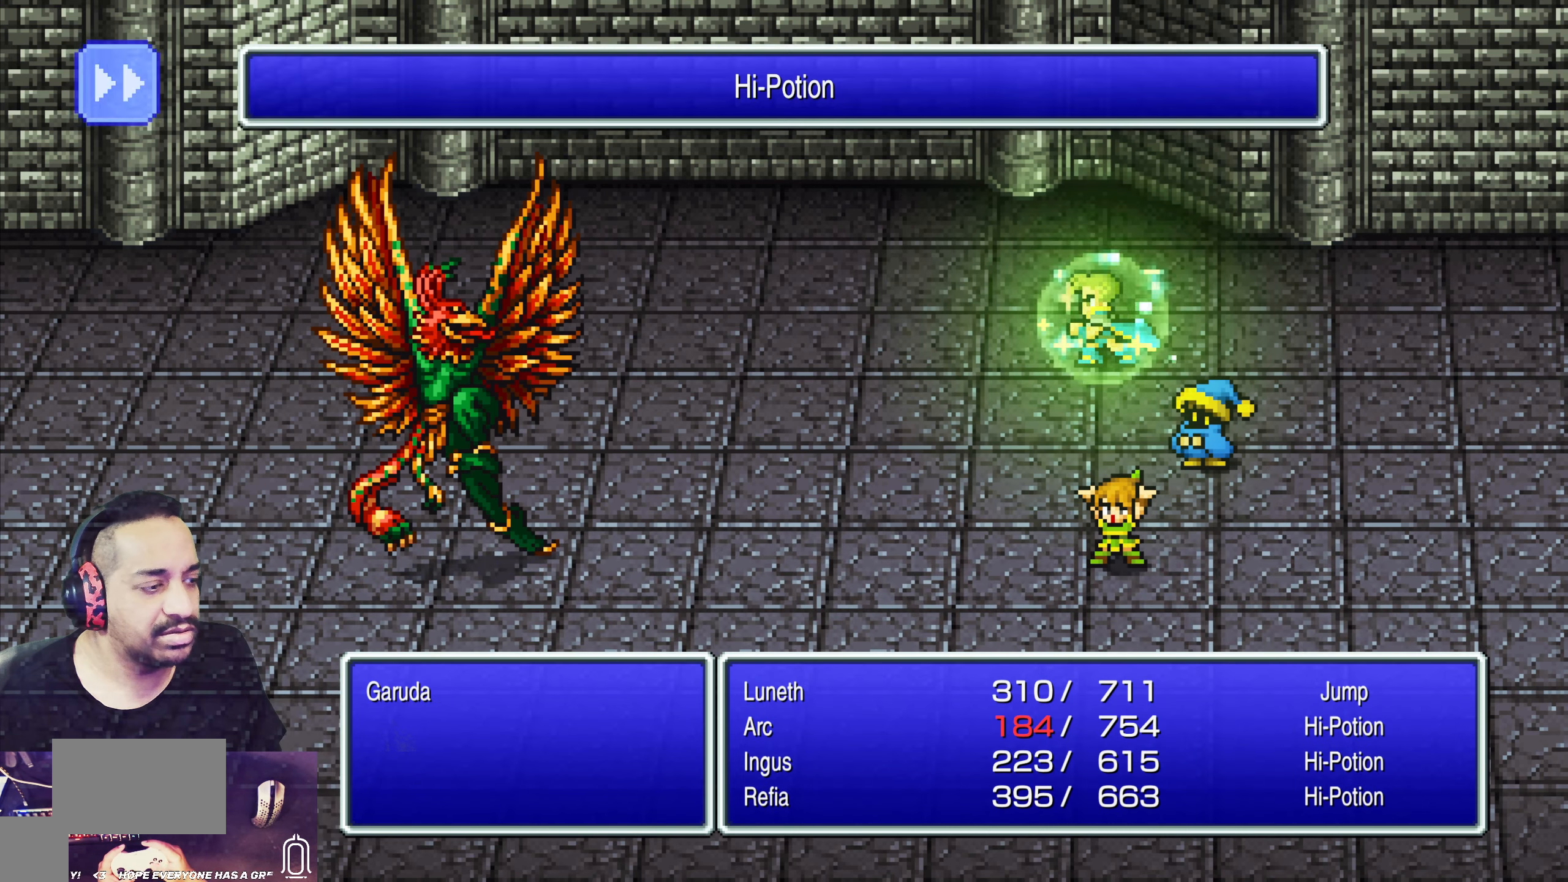
{"buttons": [], "left_stick": "center", "events": []}
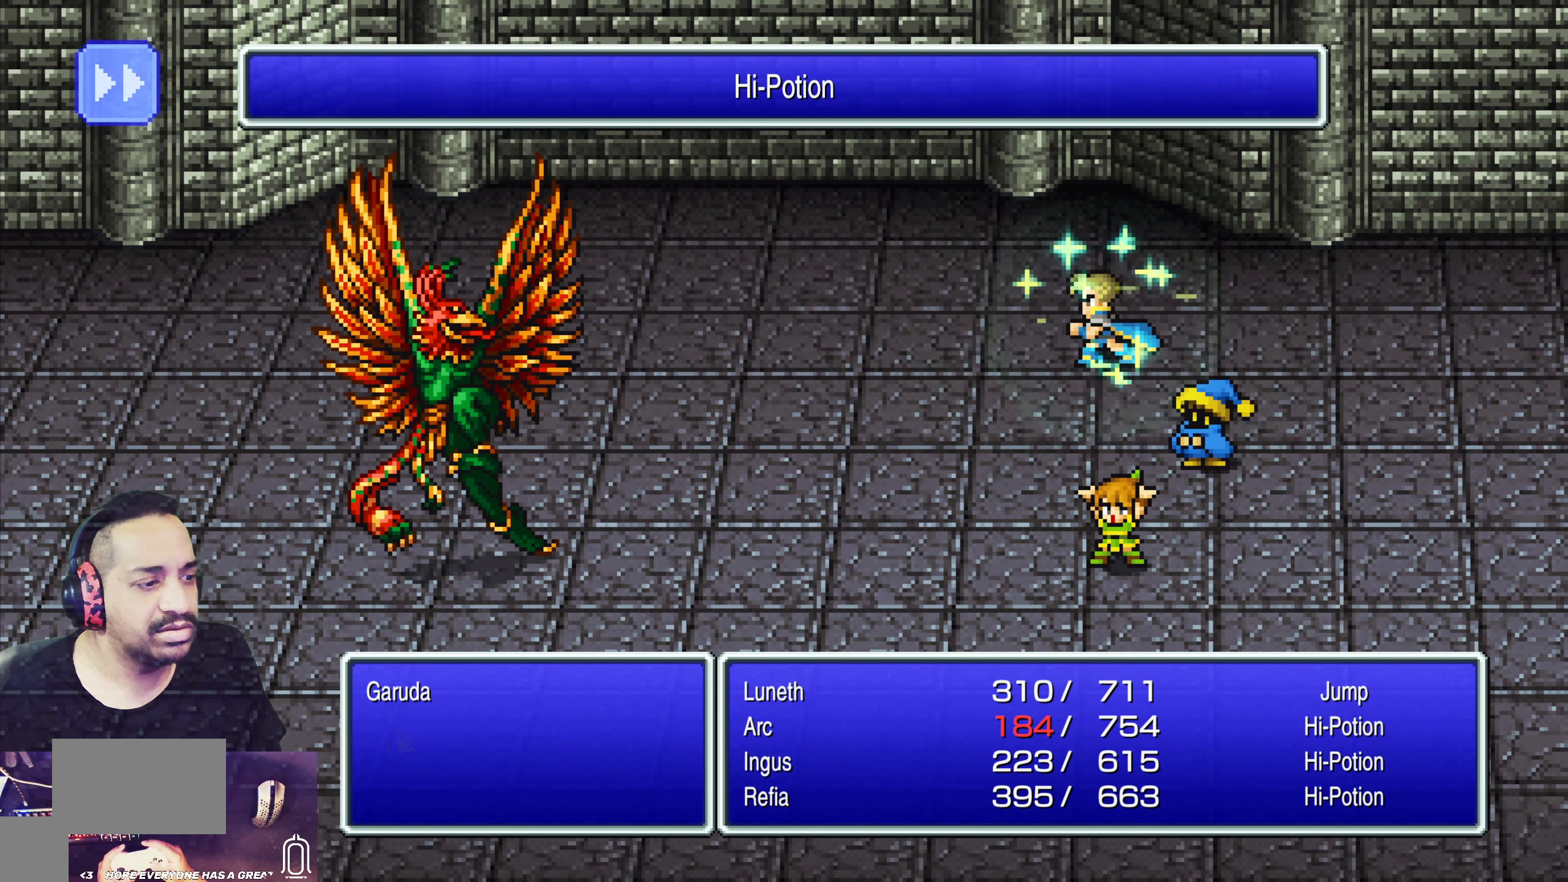
{"buttons": [], "left_stick": "center", "events": []}
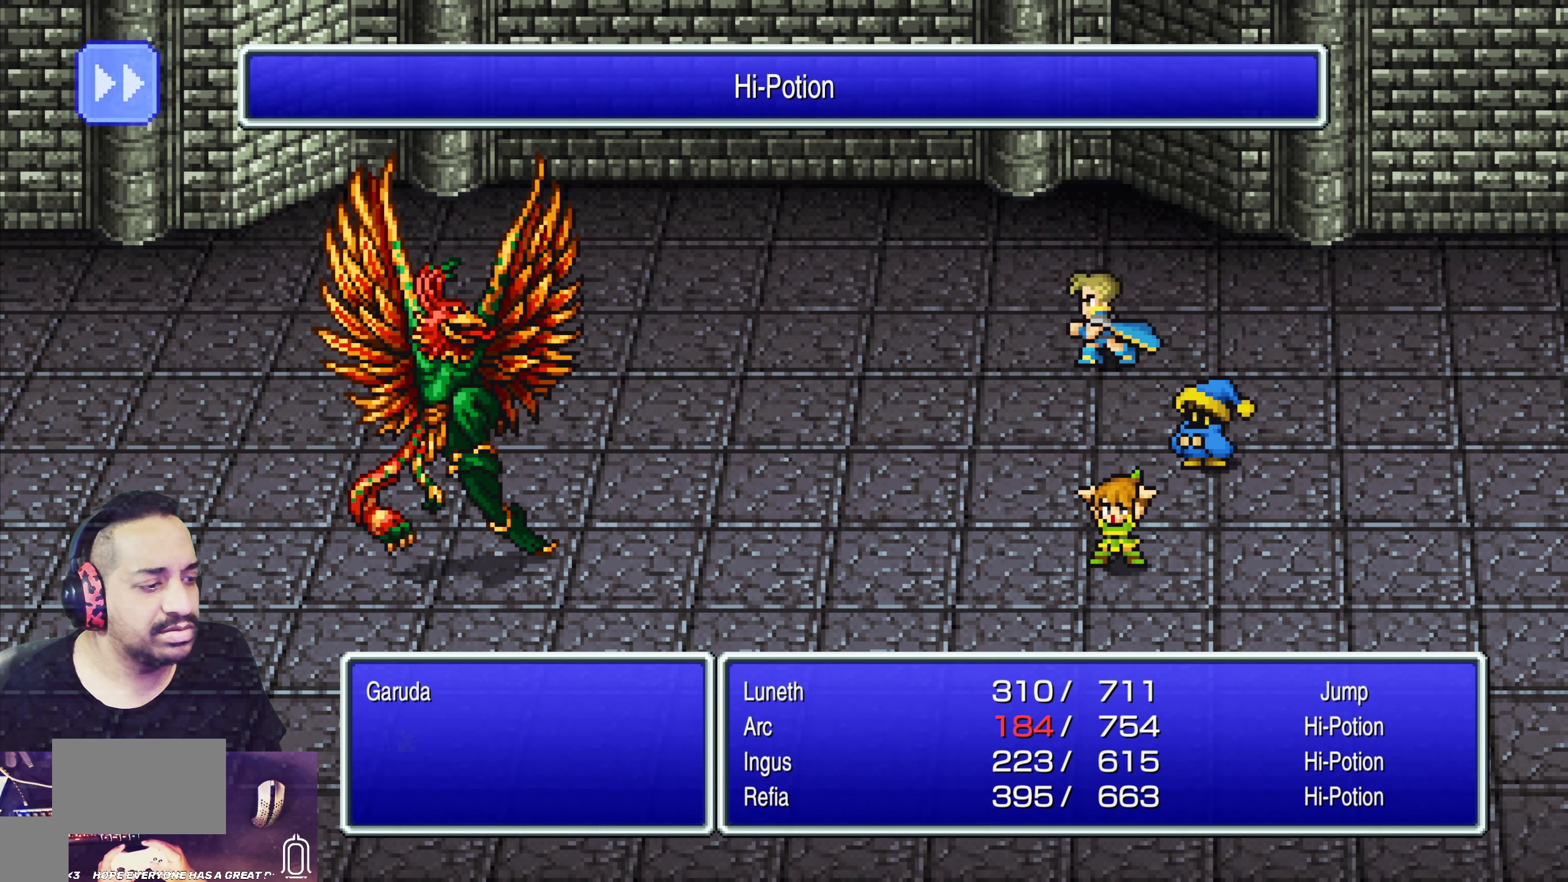
{"buttons": [], "left_stick": "center", "events": []}
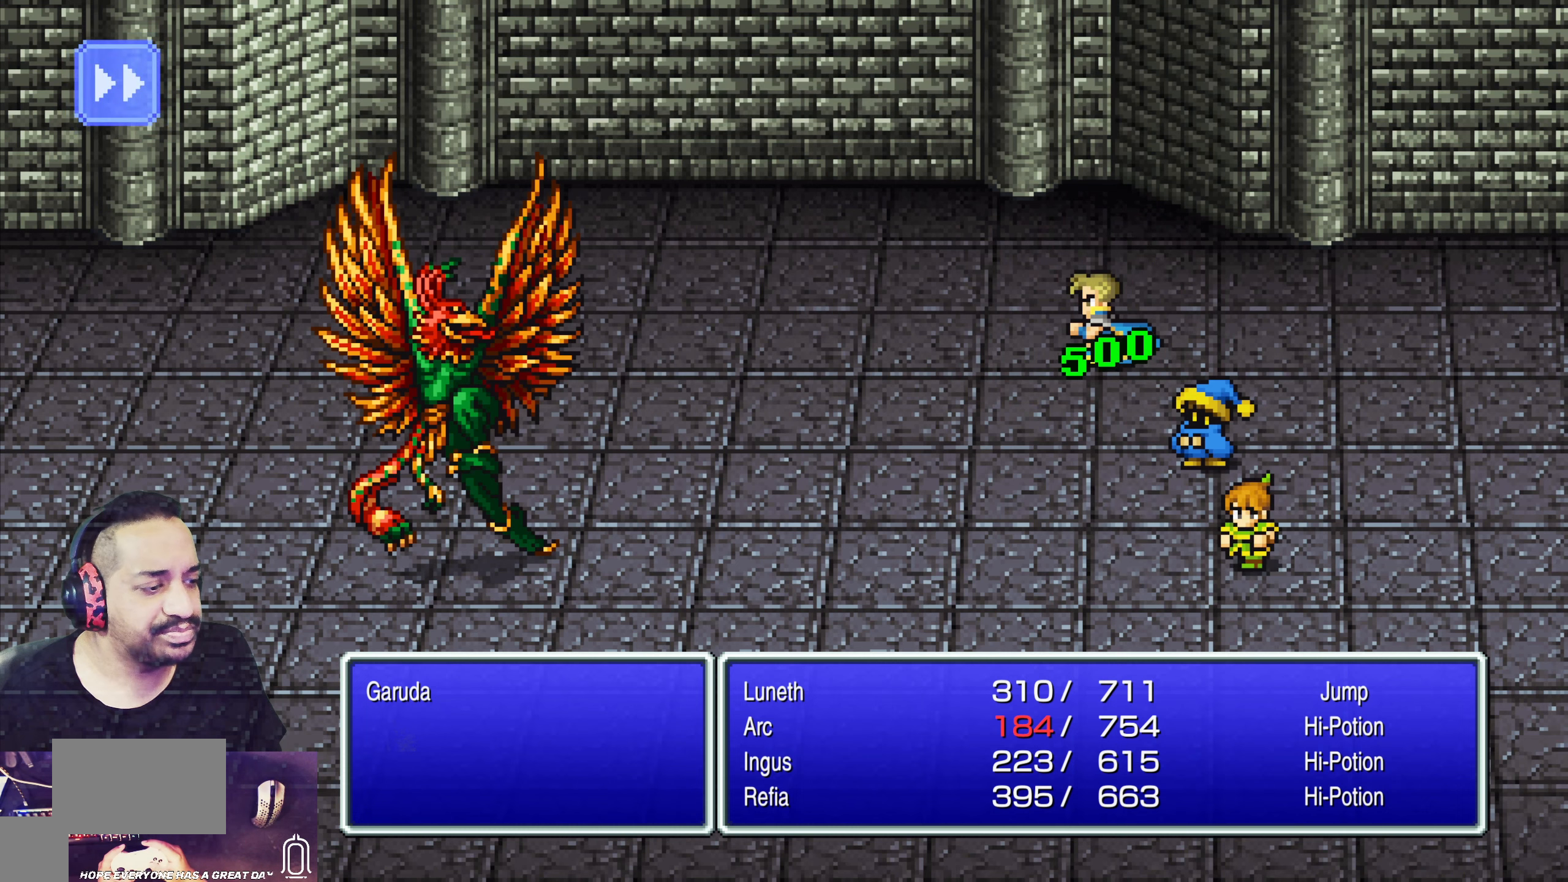
{"buttons": [], "left_stick": "center", "events": []}
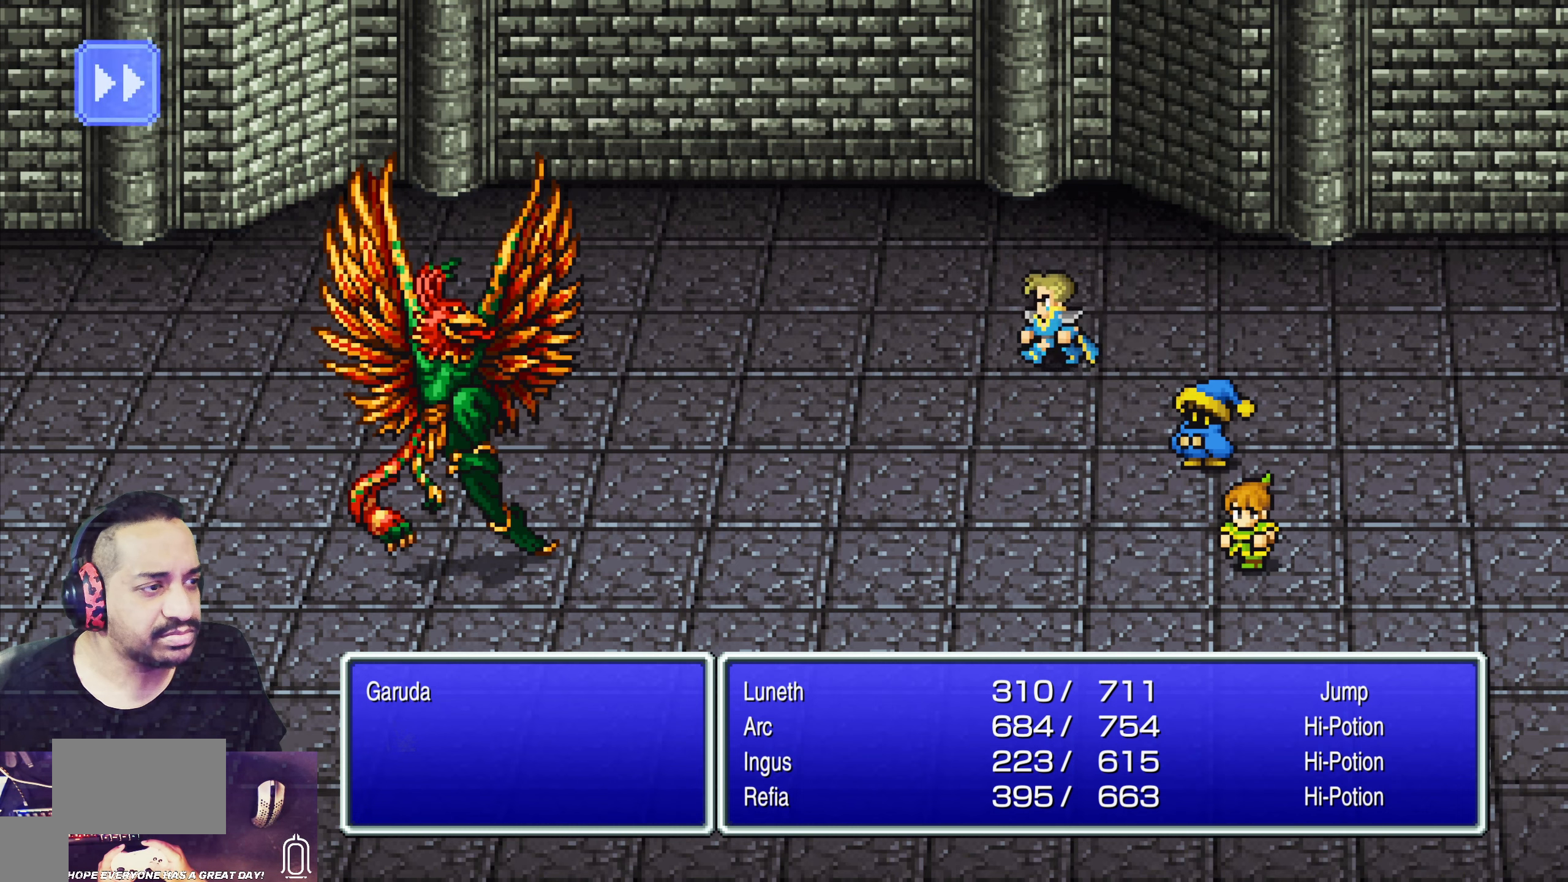
{"buttons": [], "left_stick": "center", "events": []}
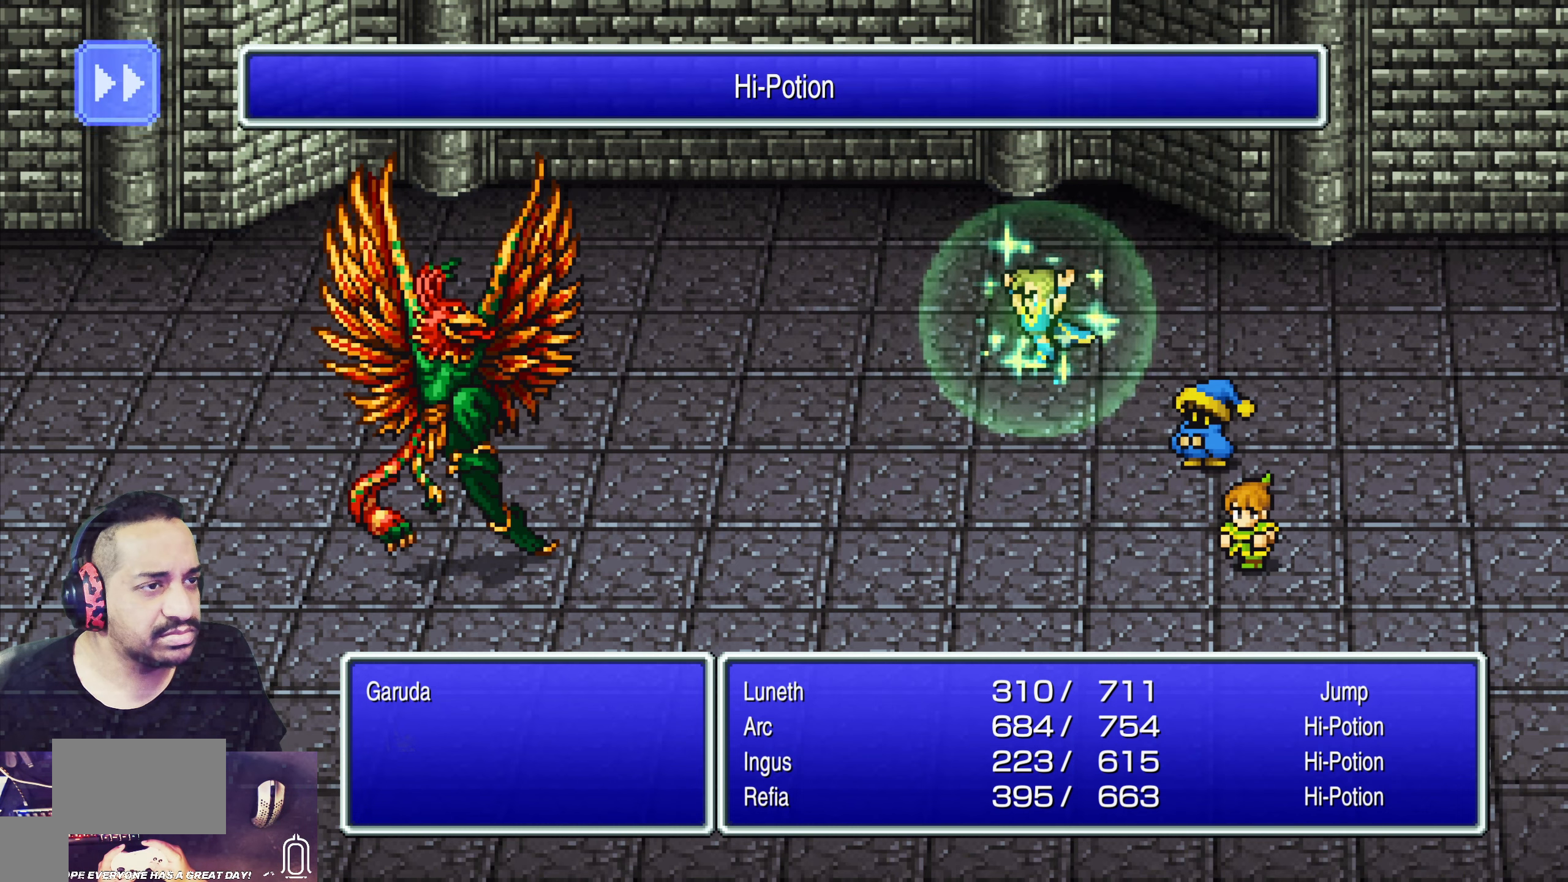
{"buttons": [], "left_stick": "center", "events": []}
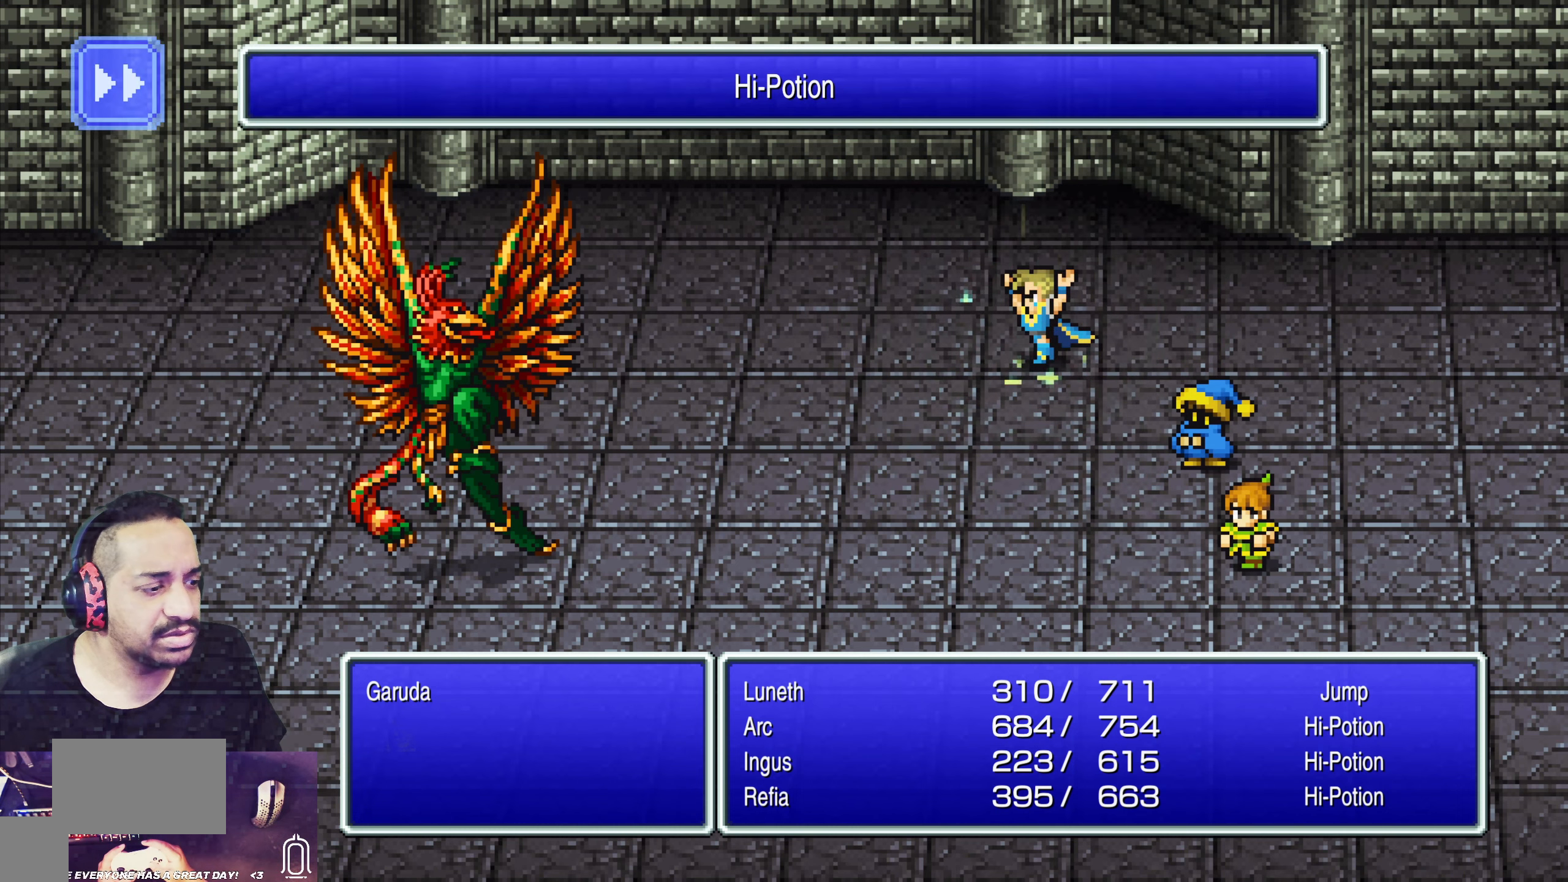
{"buttons": [], "left_stick": "center", "events": []}
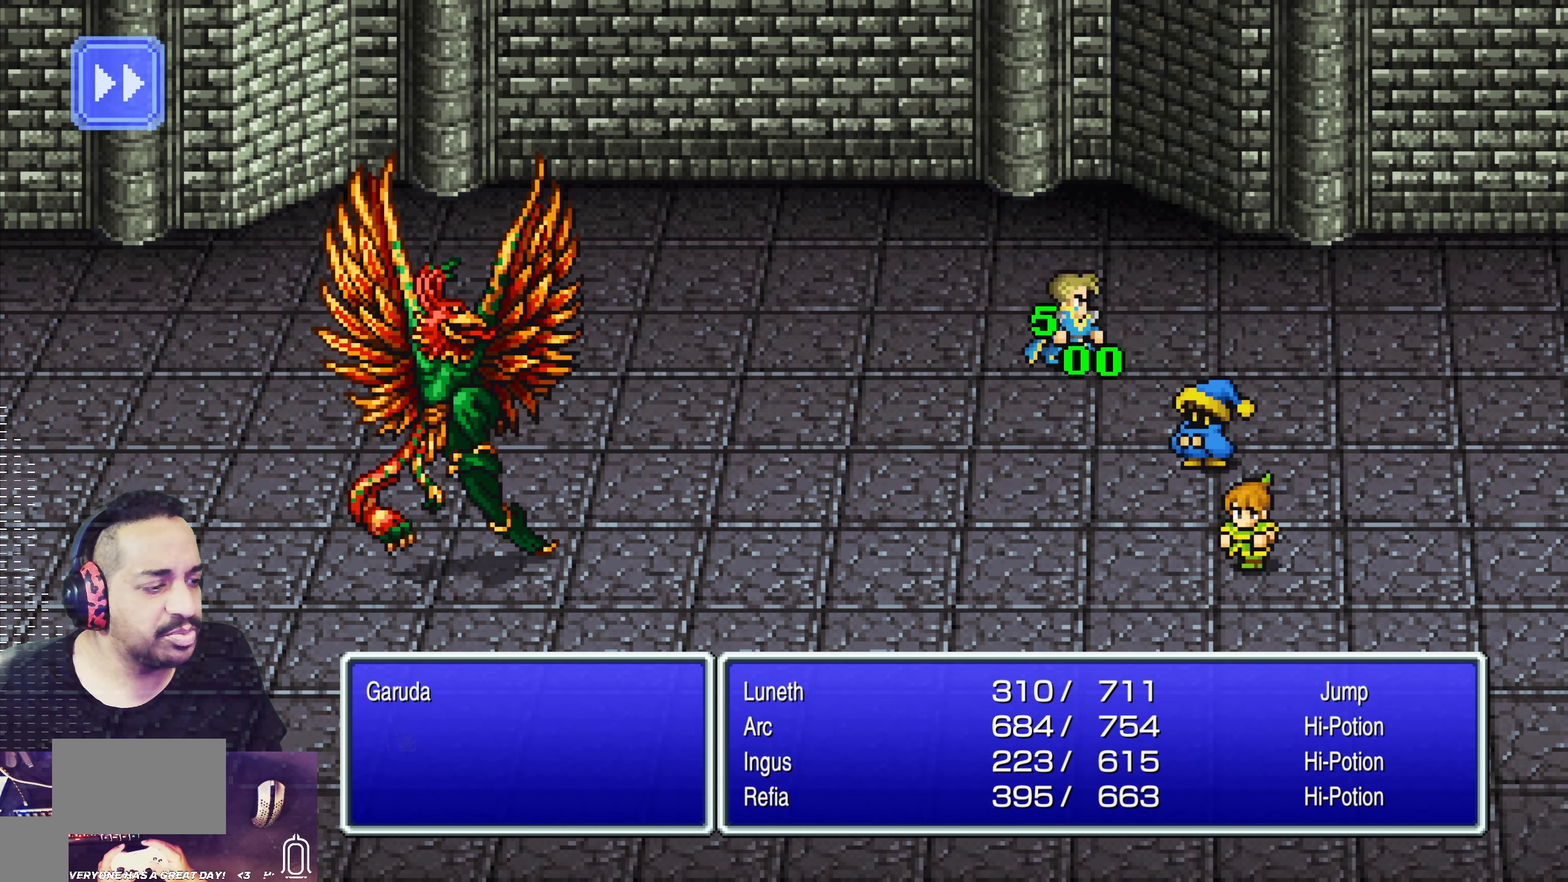
{"buttons": [], "left_stick": "center", "events": []}
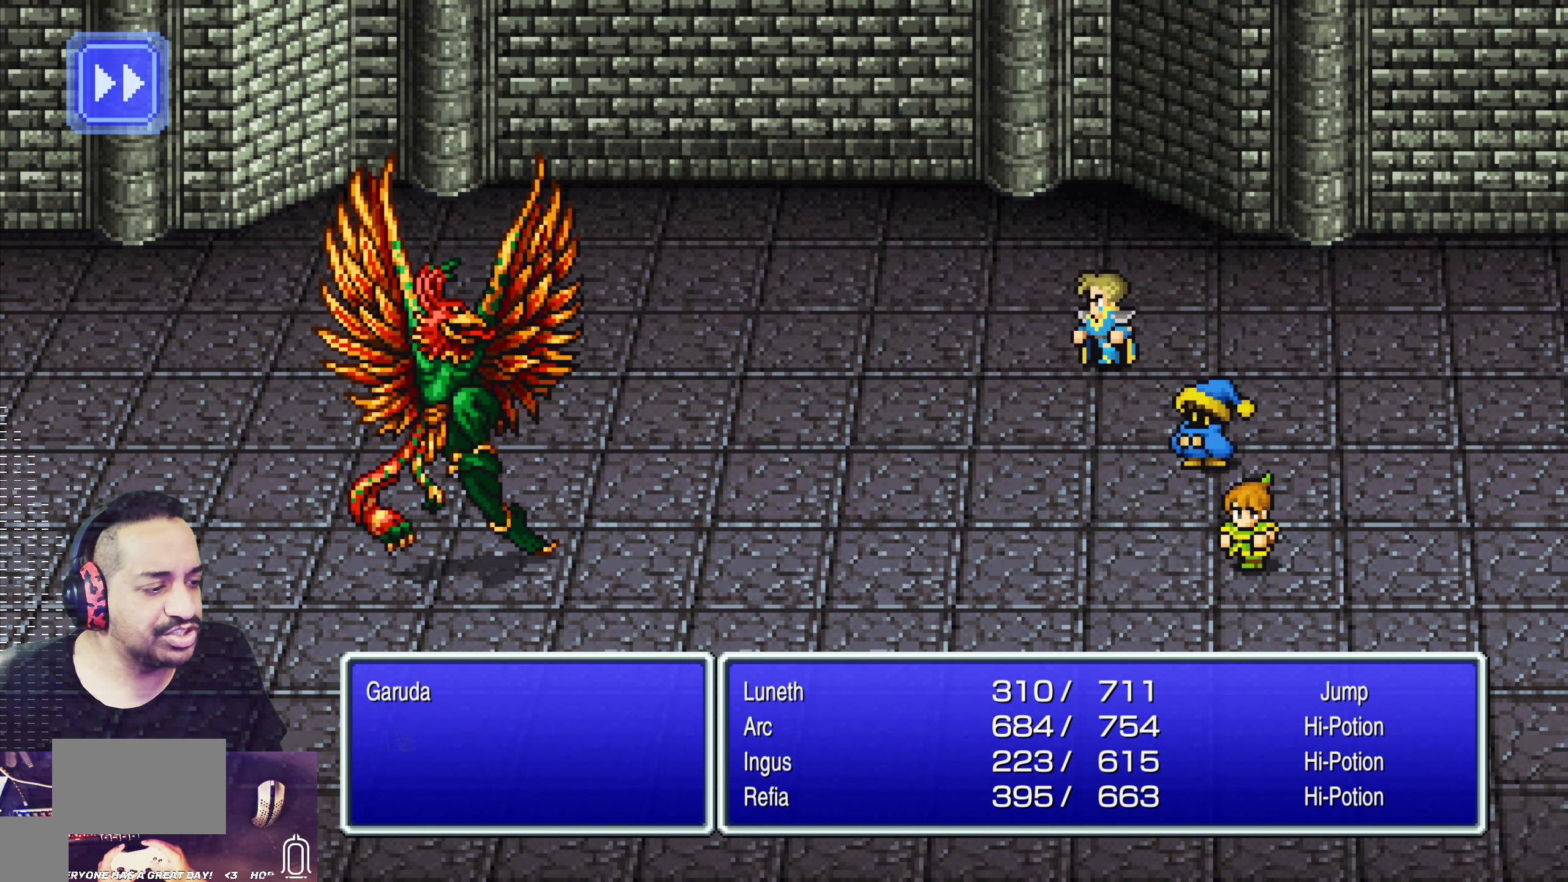
{"buttons": [], "left_stick": "center", "events": []}
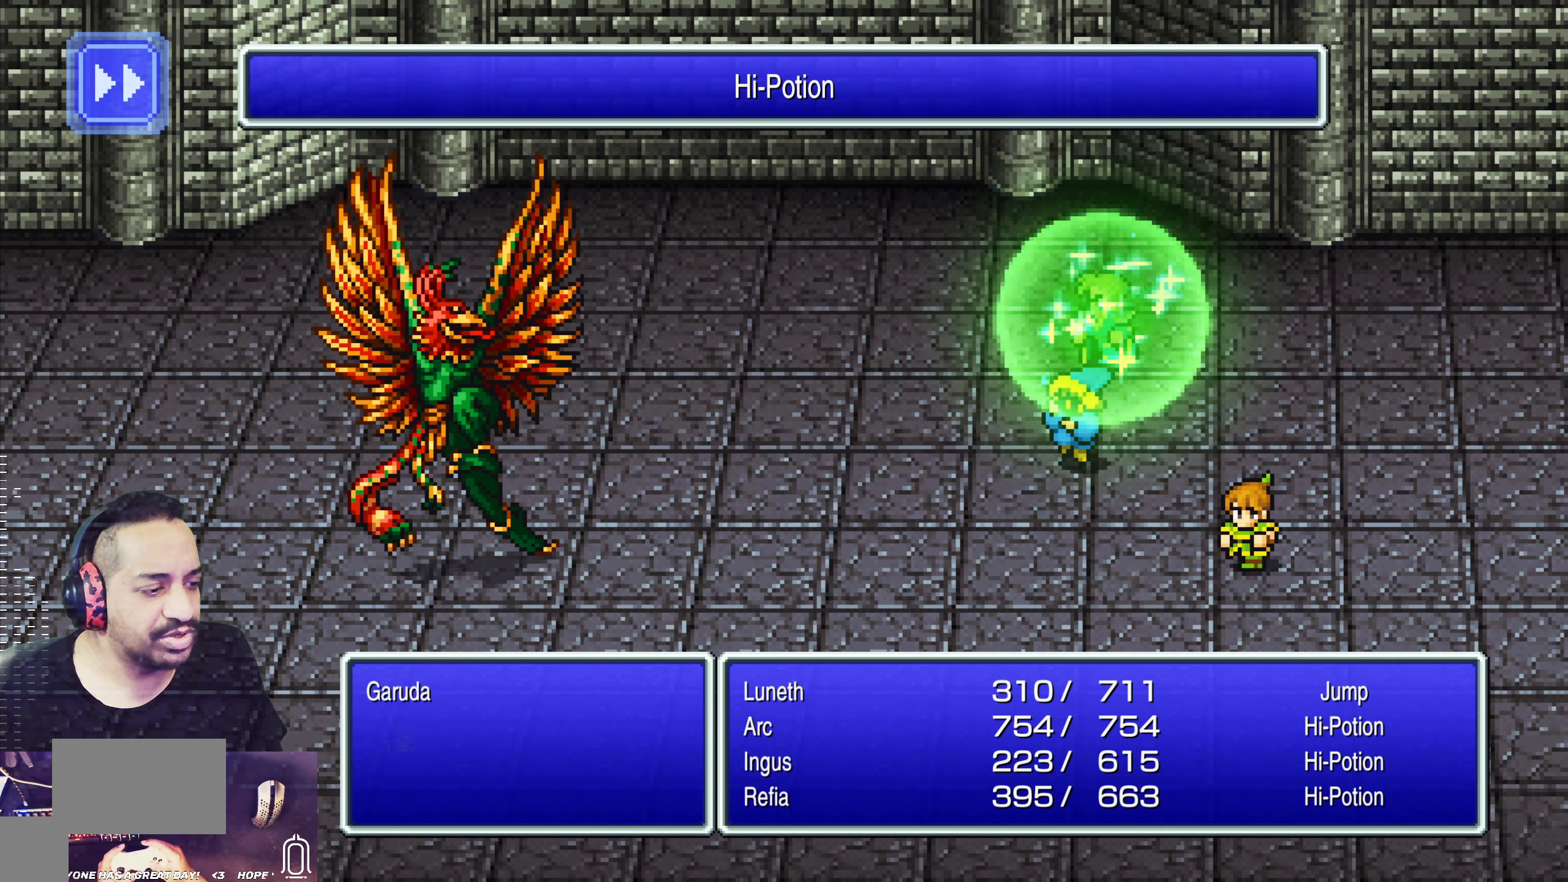
{"buttons": [], "left_stick": "center", "events": [[333, "TRIANGLE", "down"], [450, "TRIANGLE", "up"]]}